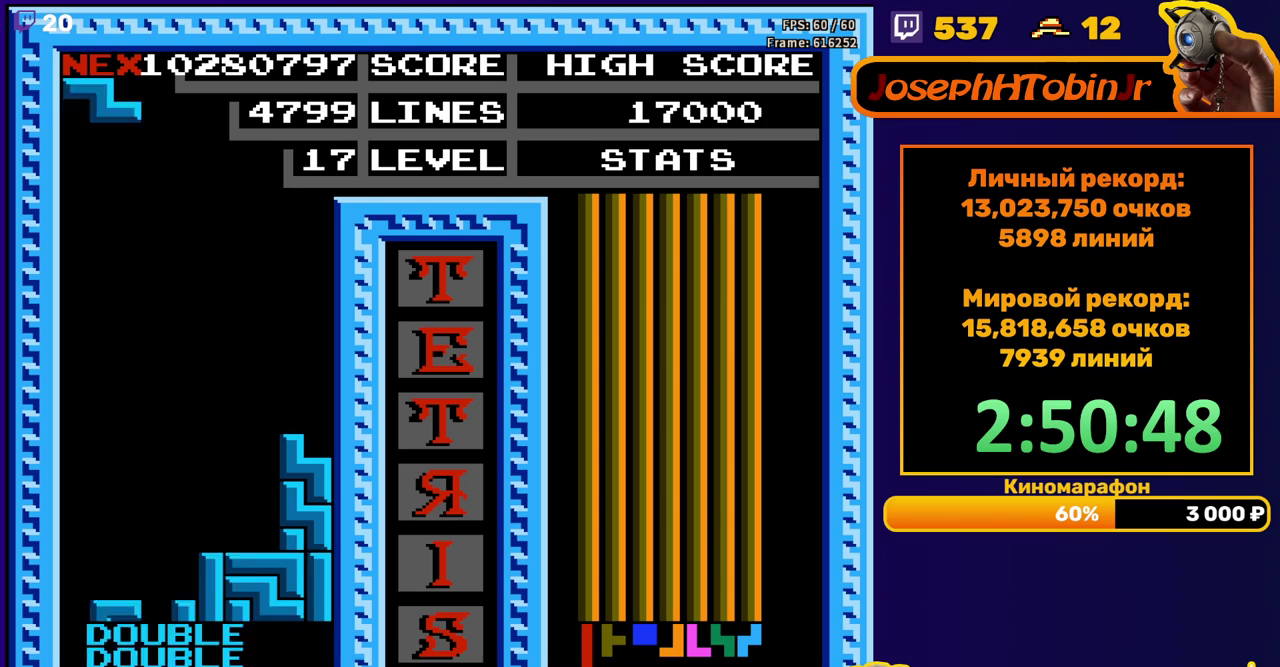
Gameplay with a controller (Nintendo layout); each line is a JSON object with the inputs held at the frame after it. "events" lists button and stick changes between this image and that frame as [ms after this image, input, new state], when the widget could be followed in between. Not read: L3 R3.
{"buttons": [], "events": [[67, "DPAD_LEFT", "down"], [100, "A", "down"], [150, "DPAD_LEFT", "up"], [183, "A", "up"]]}
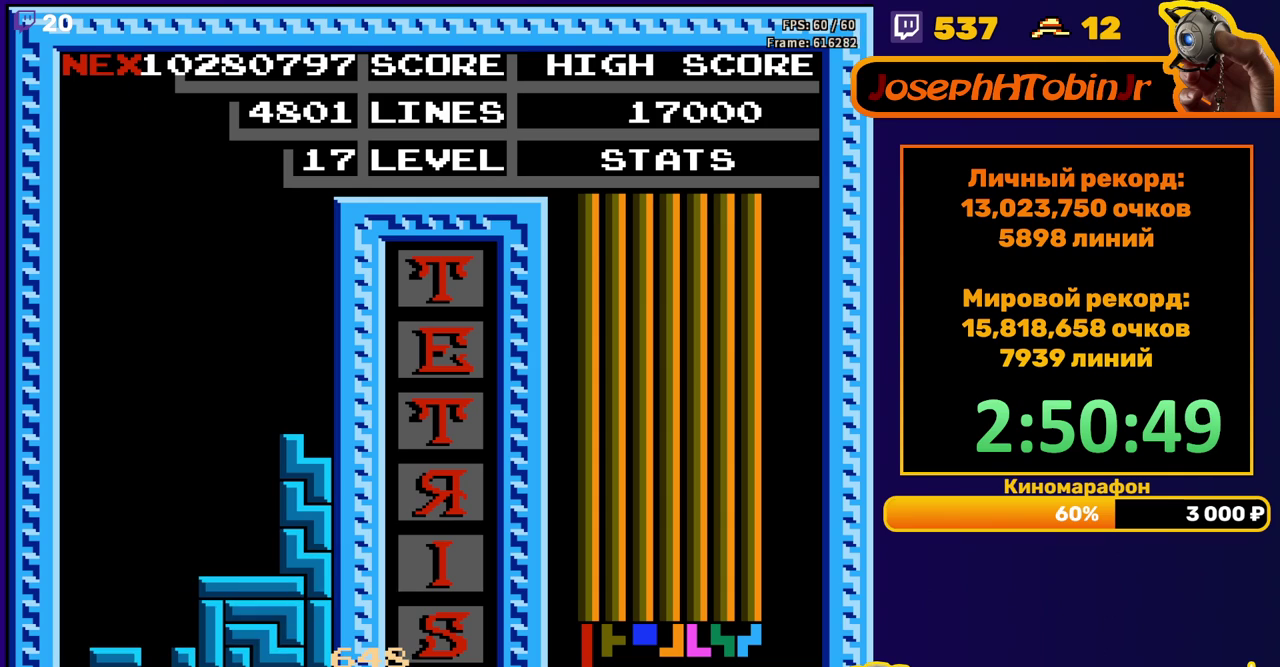
{"buttons": ["START"], "events": [[83, "START", "down"], [167, "START", "up"], [233, "START", "down"], [317, "START", "up"], [383, "START", "down"]]}
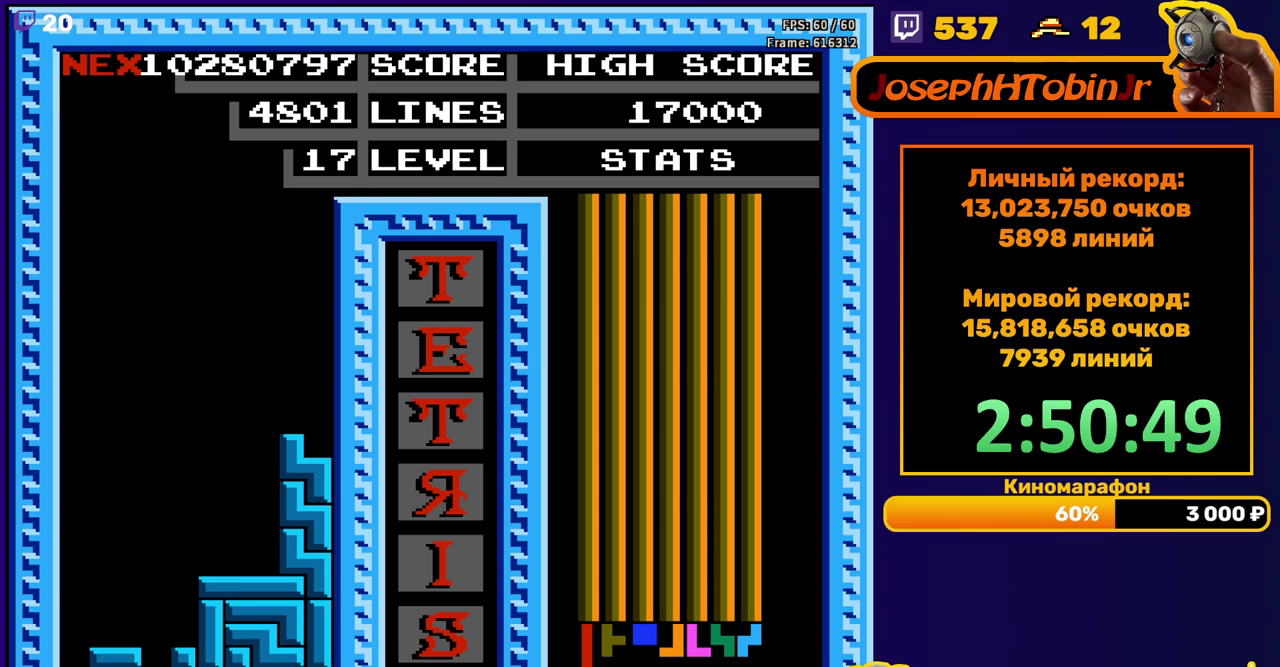
{"buttons": [], "events": [[17, "START", "up"], [83, "START", "down"], [150, "START", "up"], [300, "START", "down"], [350, "START", "up"], [400, "START", "down"], [450, "START", "up"]]}
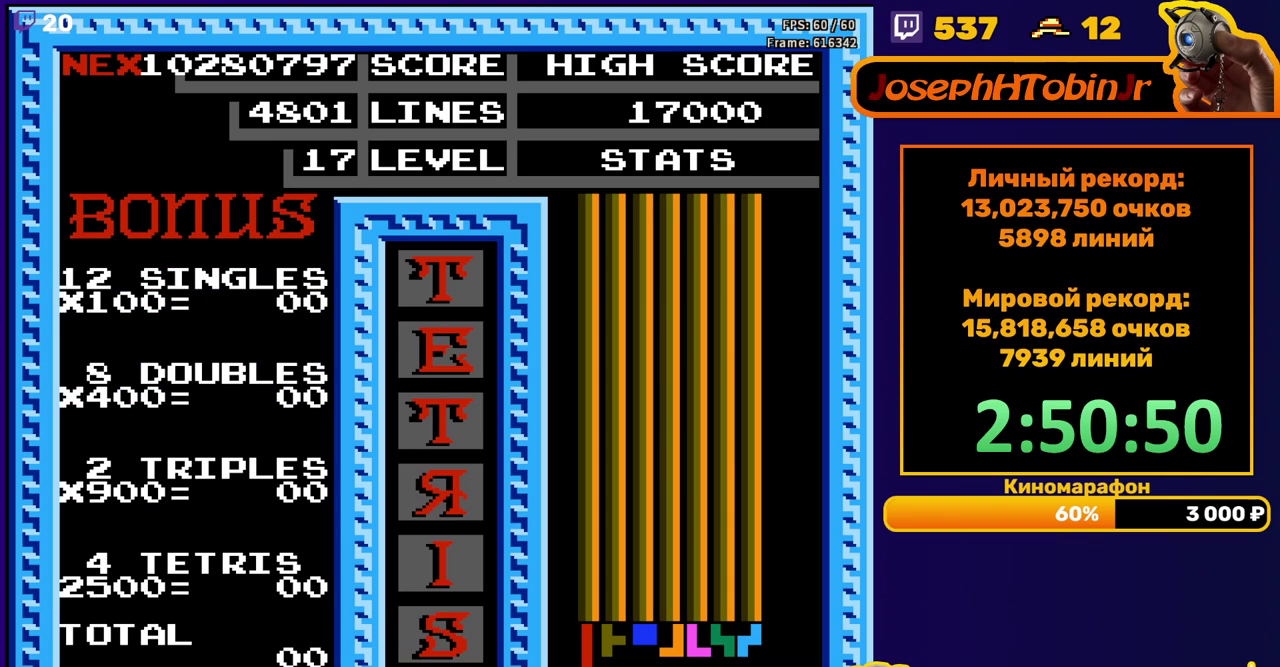
{"buttons": [], "events": [[17, "START", "down"], [83, "START", "up"], [133, "START", "down"], [183, "START", "up"], [333, "START", "down"], [450, "START", "up"]]}
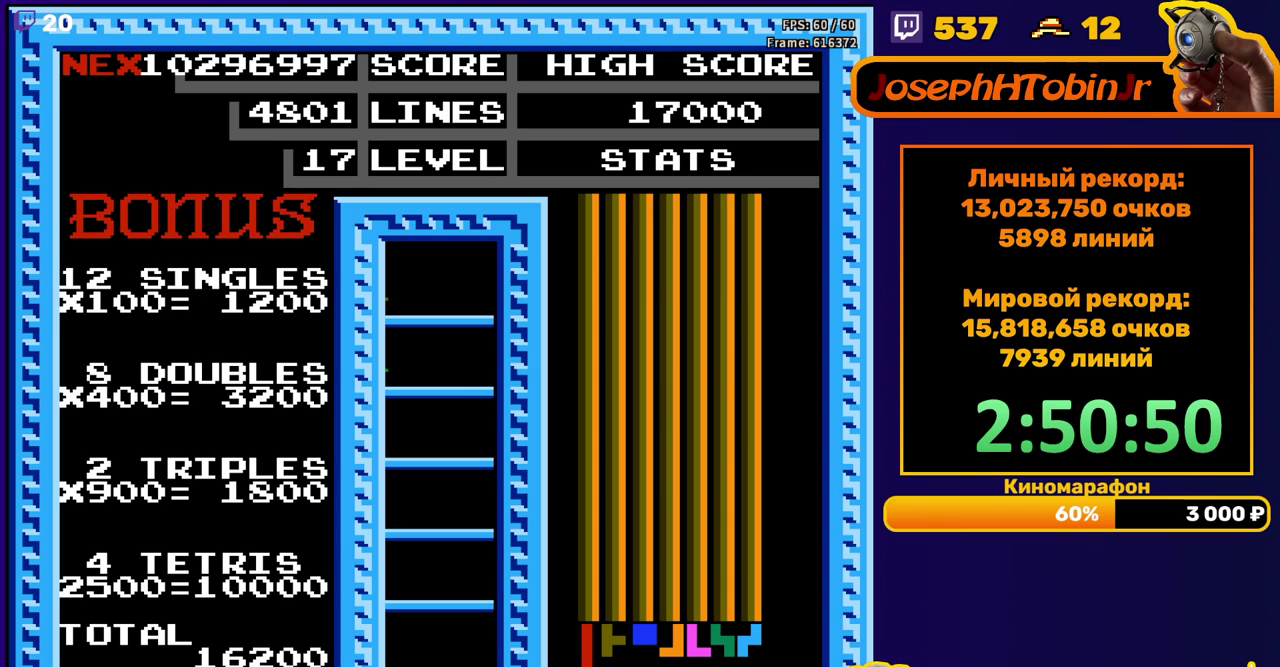
{"buttons": [], "events": []}
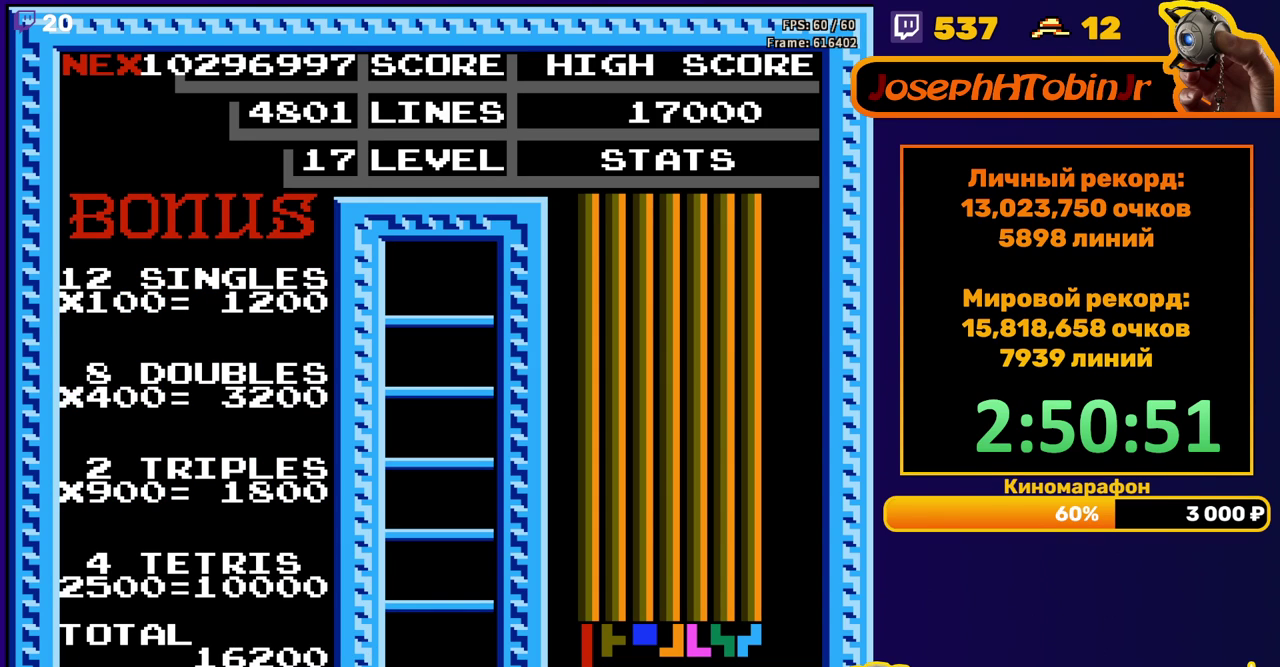
{"buttons": ["A"], "events": [[400, "A", "down"], [400, "DPAD_LEFT", "down"], [483, "DPAD_LEFT", "up"]]}
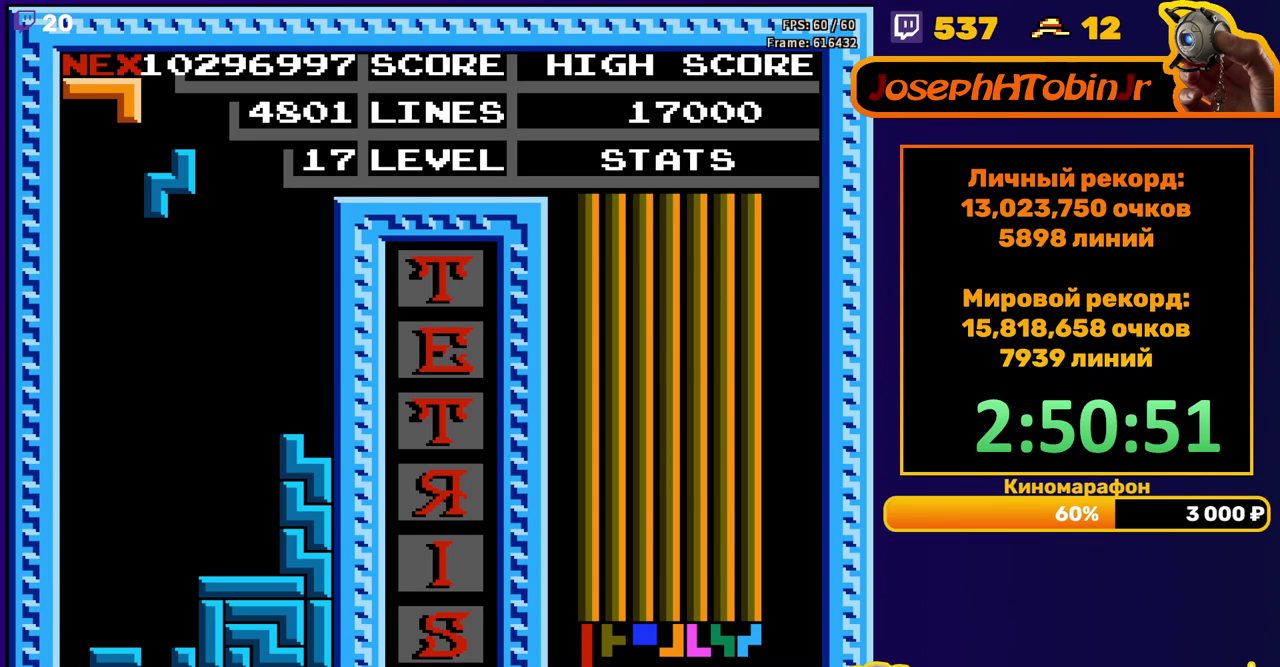
{"buttons": ["DPAD_DOWN"], "events": [[17, "A", "up"], [100, "DPAD_DOWN", "down"]]}
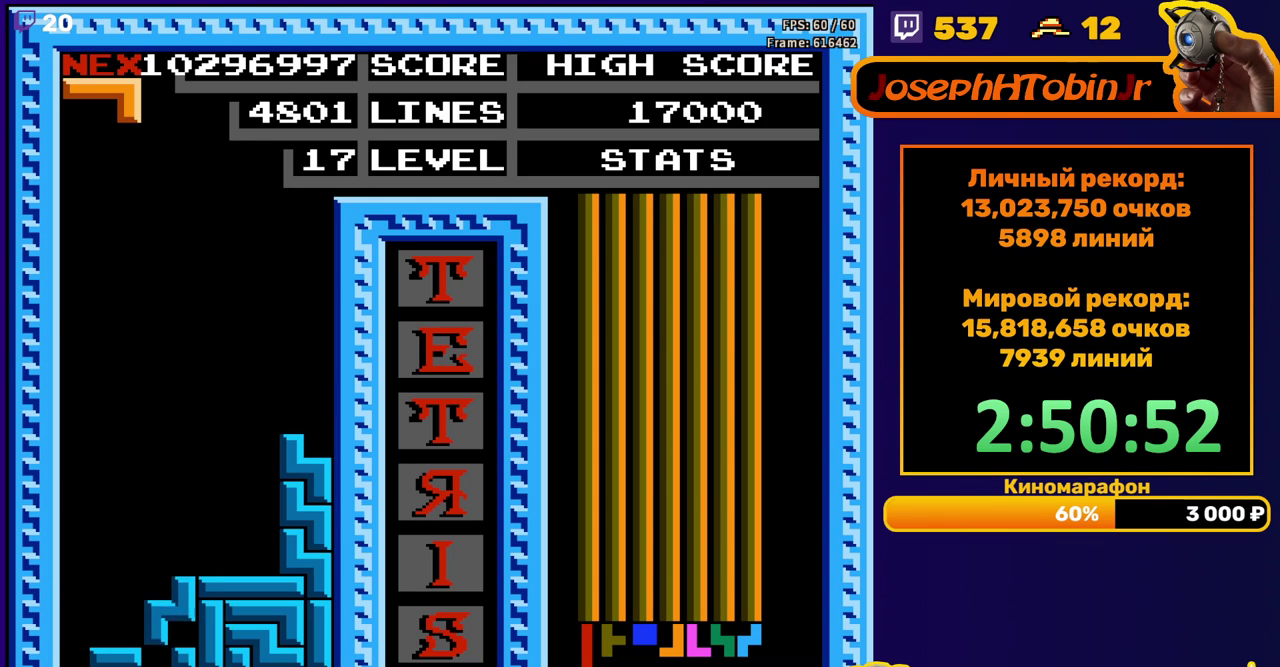
{"buttons": [], "events": [[50, "DPAD_DOWN", "up"], [117, "DPAD_LEFT", "down"], [167, "A", "down"], [283, "A", "up"], [417, "DPAD_LEFT", "up"]]}
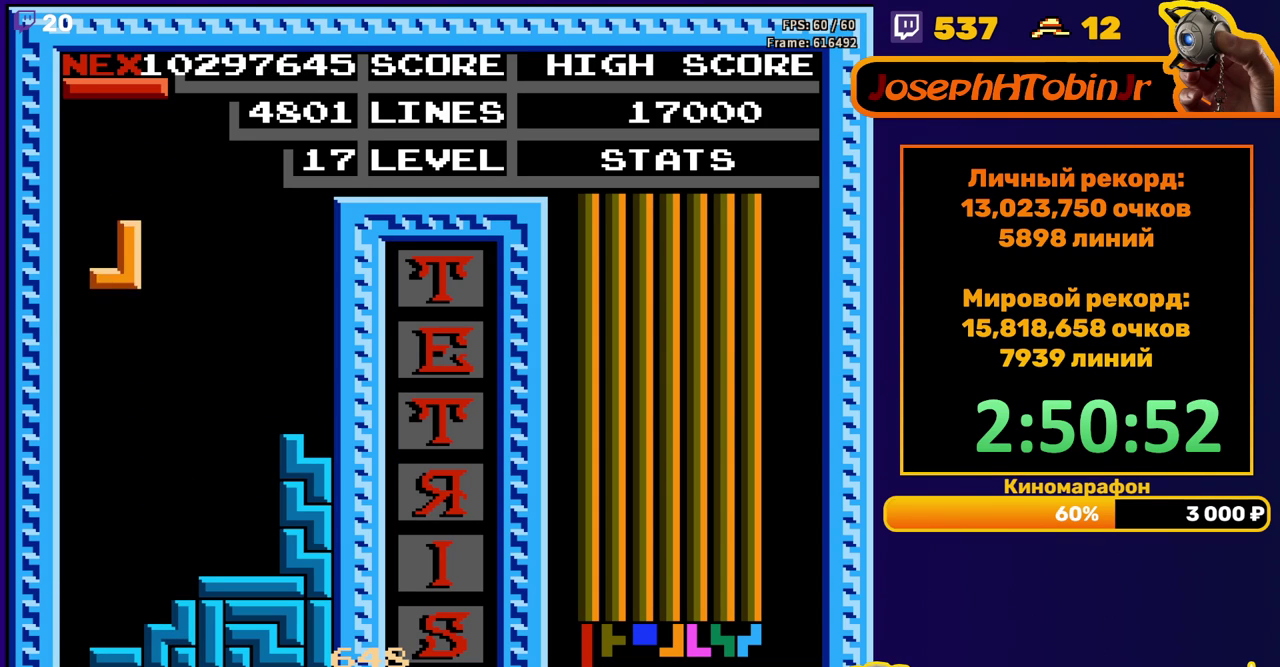
{"buttons": ["DPAD_LEFT"], "events": [[33, "DPAD_DOWN", "down"], [350, "DPAD_DOWN", "up"], [400, "DPAD_LEFT", "down"]]}
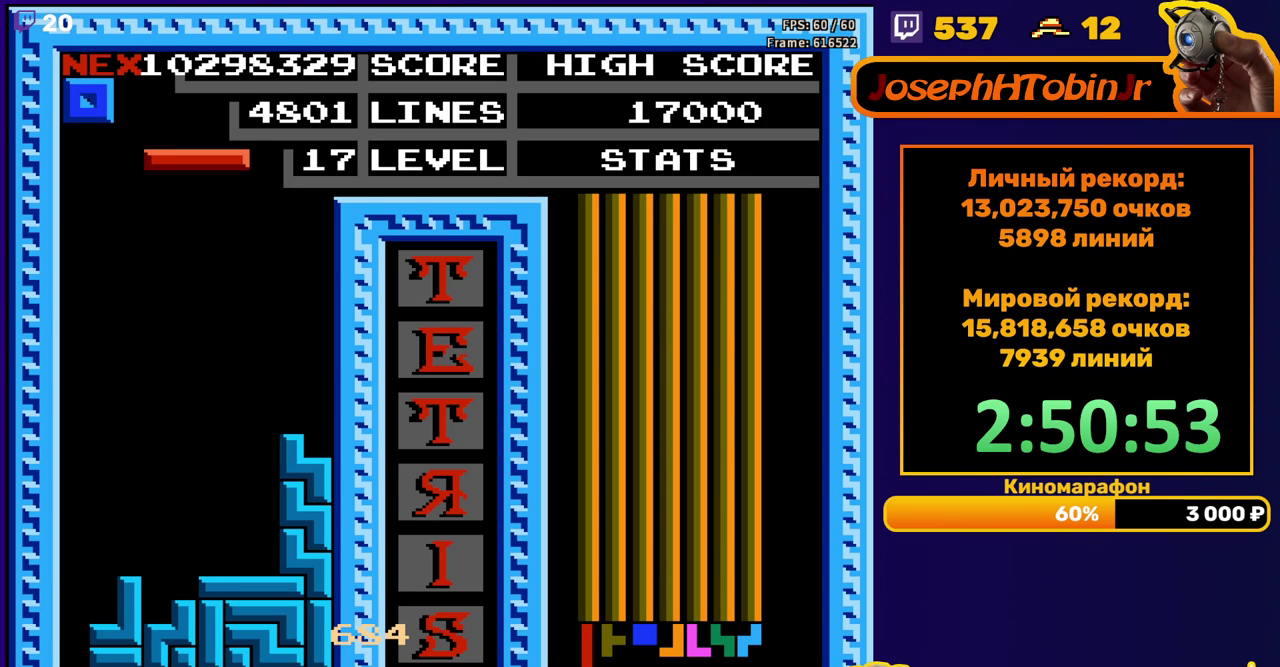
{"buttons": ["DPAD_DOWN"], "events": [[67, "B", "down"], [183, "B", "up"], [333, "DPAD_LEFT", "up"], [450, "DPAD_DOWN", "down"]]}
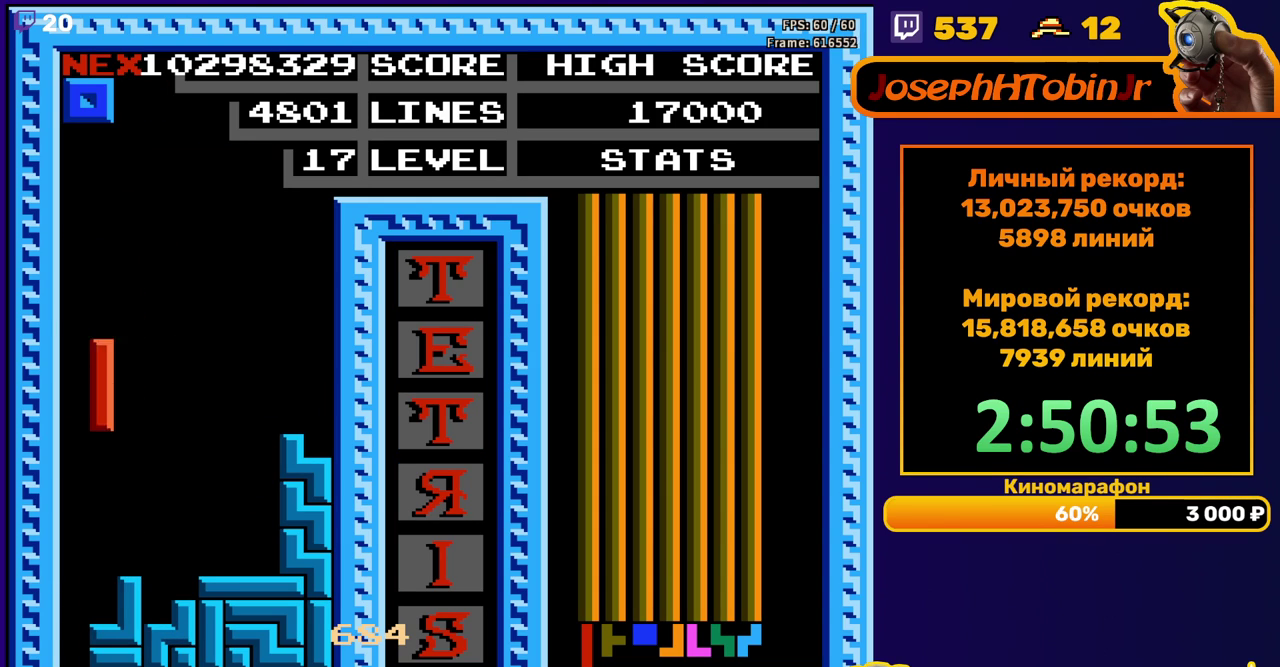
{"buttons": ["DPAD_RIGHT"], "events": [[217, "DPAD_DOWN", "up"], [300, "DPAD_RIGHT", "down"], [383, "DPAD_RIGHT", "up"], [433, "DPAD_RIGHT", "down"]]}
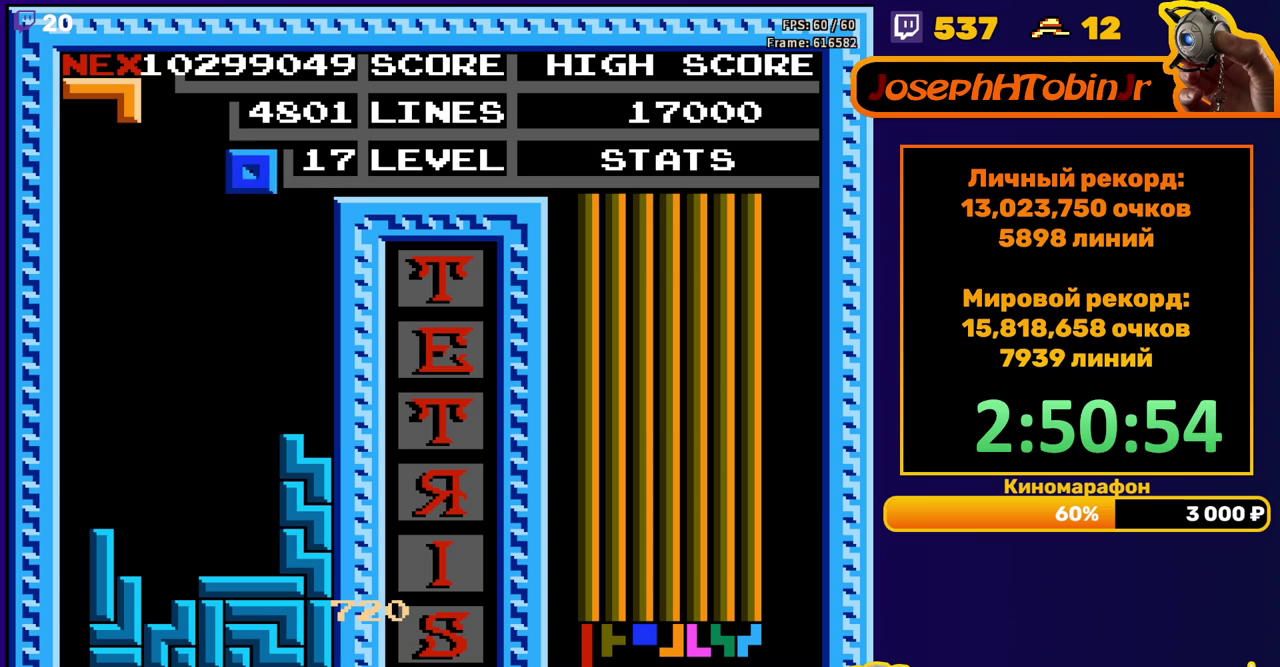
{"buttons": [], "events": [[17, "DPAD_RIGHT", "up"]]}
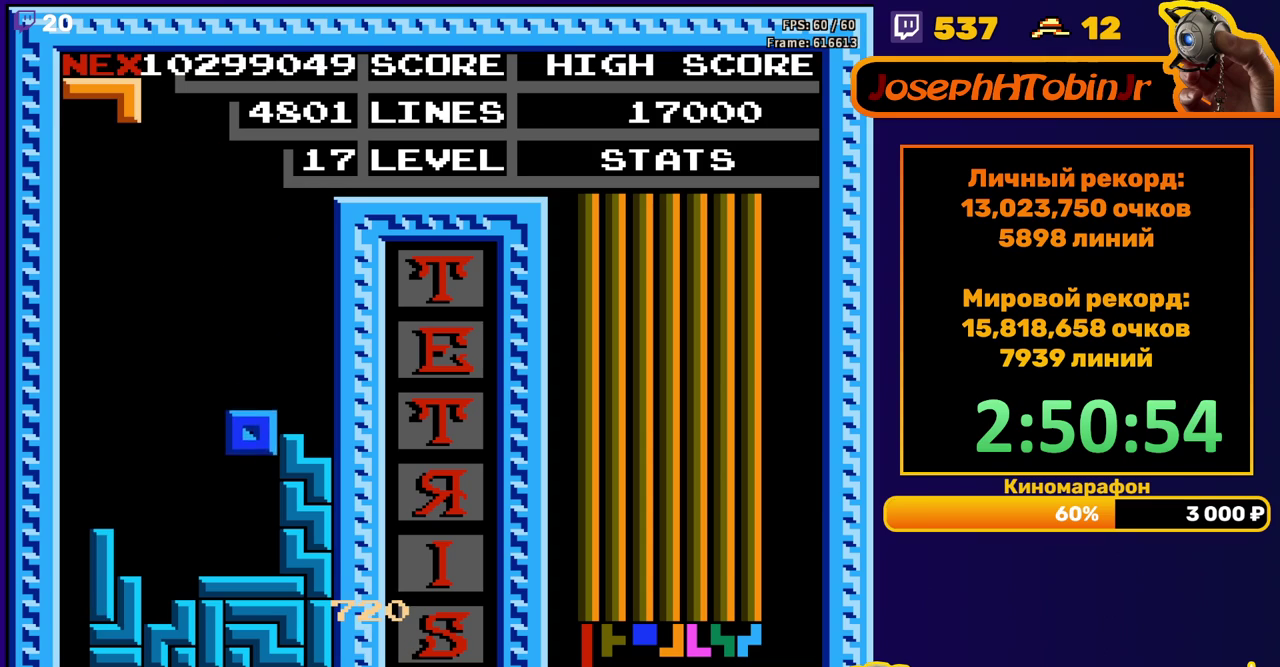
{"buttons": ["B"], "events": [[167, "DPAD_DOWN", "down"], [267, "DPAD_DOWN", "up"], [400, "DPAD_RIGHT", "down"], [467, "B", "down"], [467, "DPAD_RIGHT", "up"]]}
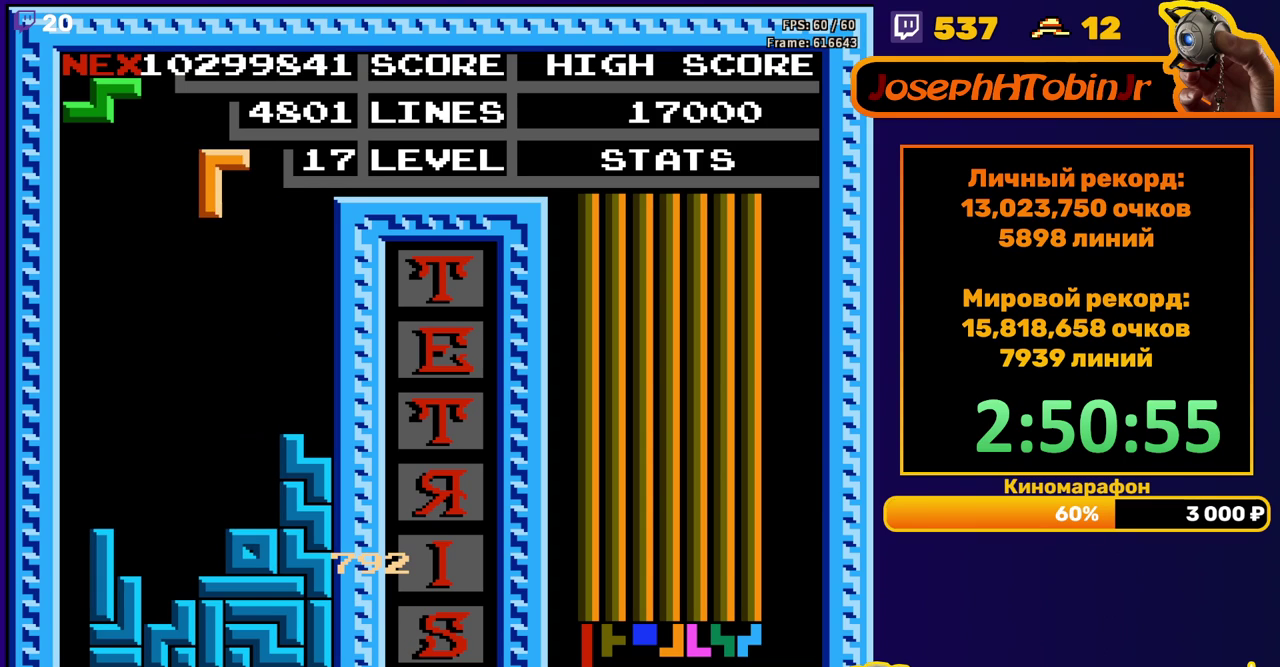
{"buttons": [], "events": [[67, "B", "up"], [183, "DPAD_DOWN", "down"], [467, "DPAD_DOWN", "up"]]}
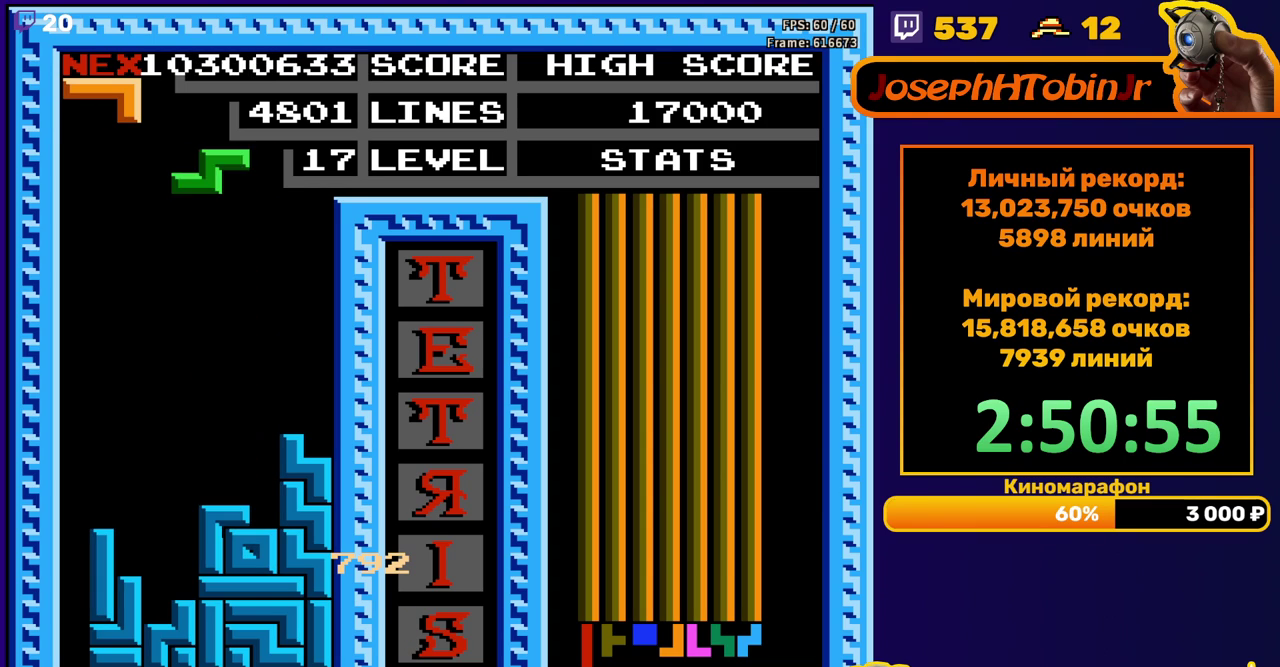
{"buttons": [], "events": [[50, "DPAD_RIGHT", "down"], [83, "A", "down"], [183, "A", "up"], [500, "DPAD_RIGHT", "up"]]}
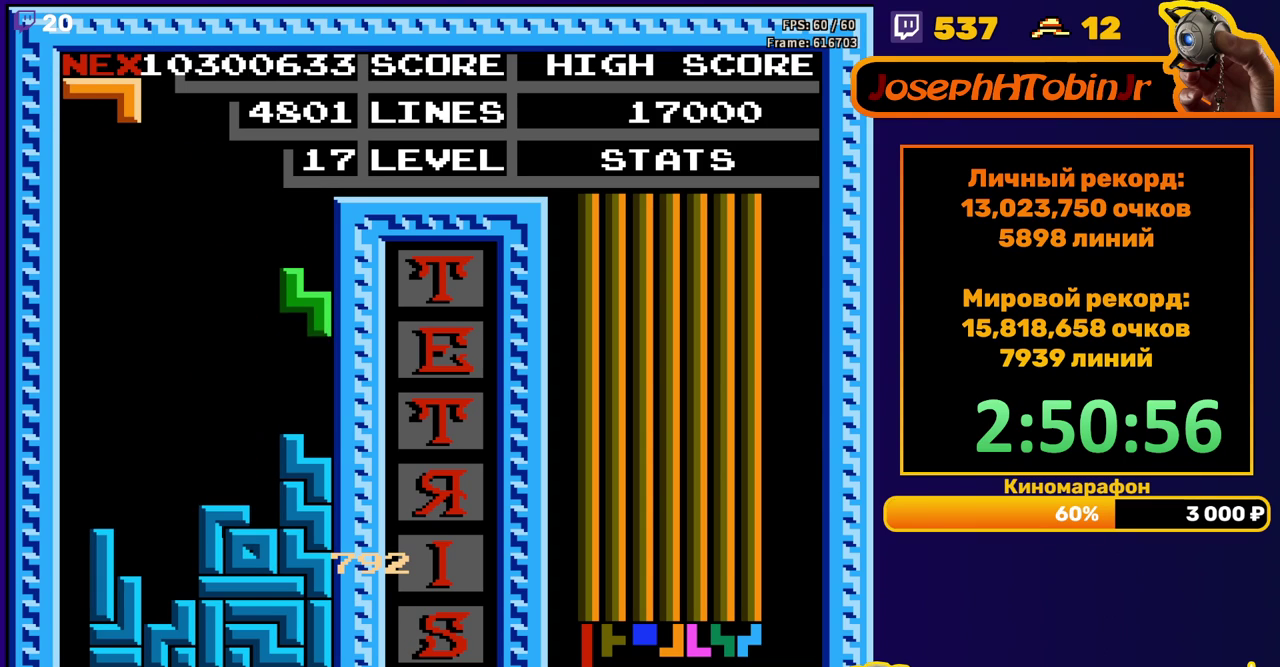
{"buttons": [], "events": [[50, "DPAD_DOWN", "down"], [217, "DPAD_DOWN", "up"], [300, "DPAD_RIGHT", "down"], [367, "DPAD_RIGHT", "up"]]}
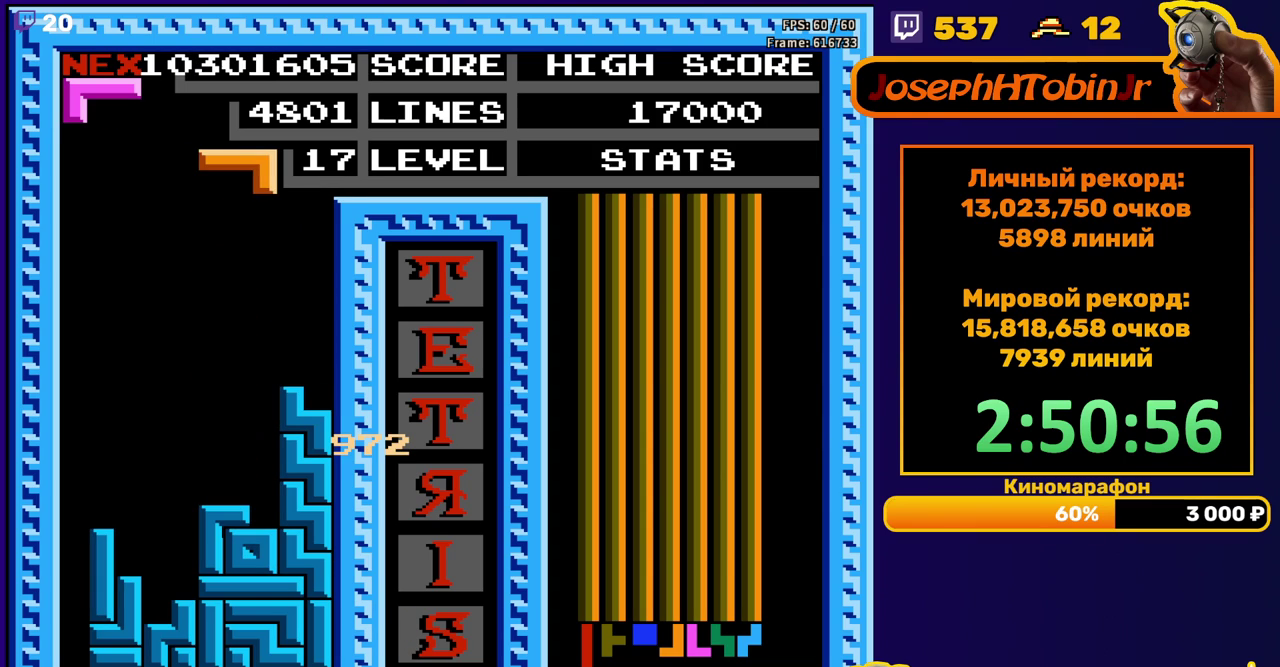
{"buttons": [], "events": [[217, "DPAD_DOWN", "down"], [467, "DPAD_DOWN", "up"]]}
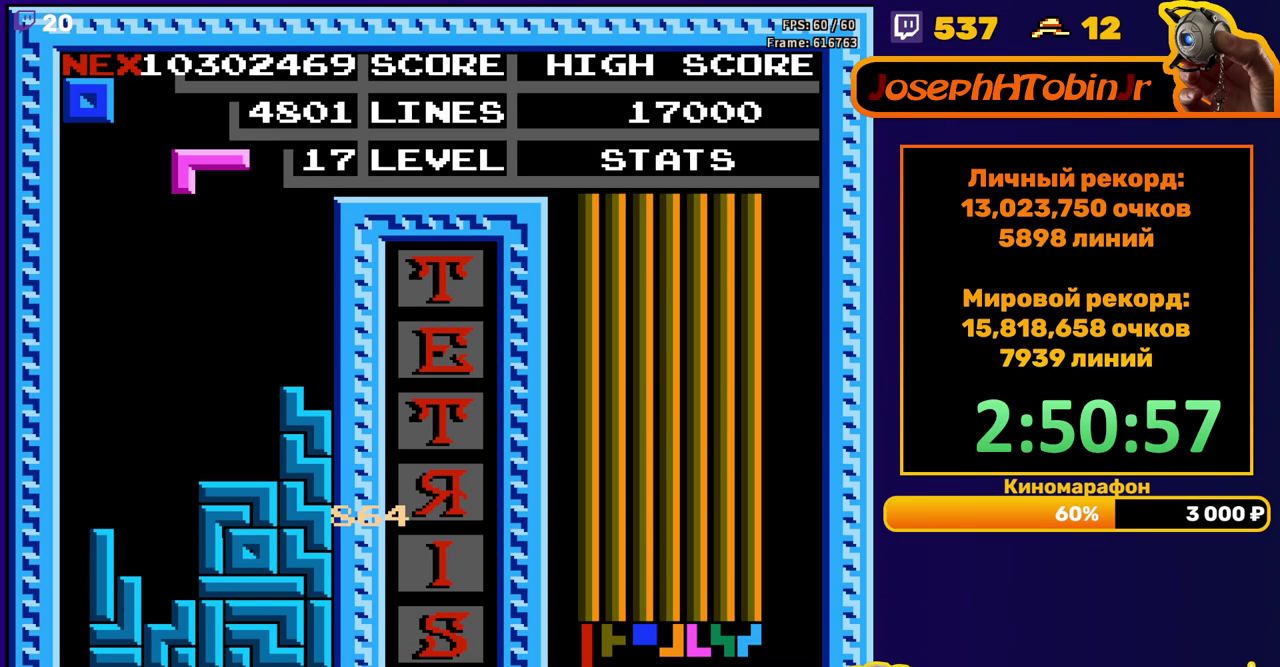
{"buttons": ["DPAD_DOWN"], "events": [[33, "A", "down"], [33, "DPAD_LEFT", "down"], [100, "DPAD_LEFT", "up"], [133, "A", "up"], [167, "DPAD_LEFT", "down"], [233, "DPAD_LEFT", "up"], [317, "DPAD_DOWN", "down"]]}
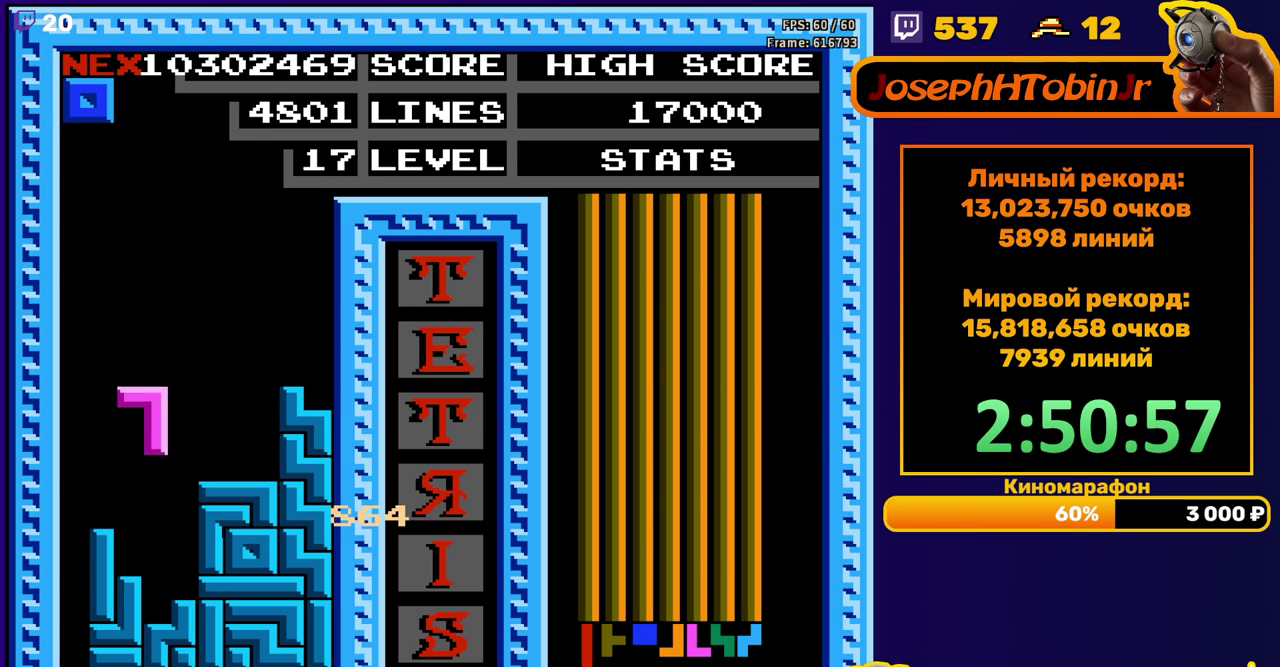
{"buttons": ["DPAD_RIGHT"], "events": [[150, "DPAD_DOWN", "up"], [283, "DPAD_RIGHT", "down"], [333, "DPAD_RIGHT", "up"], [450, "DPAD_RIGHT", "down"]]}
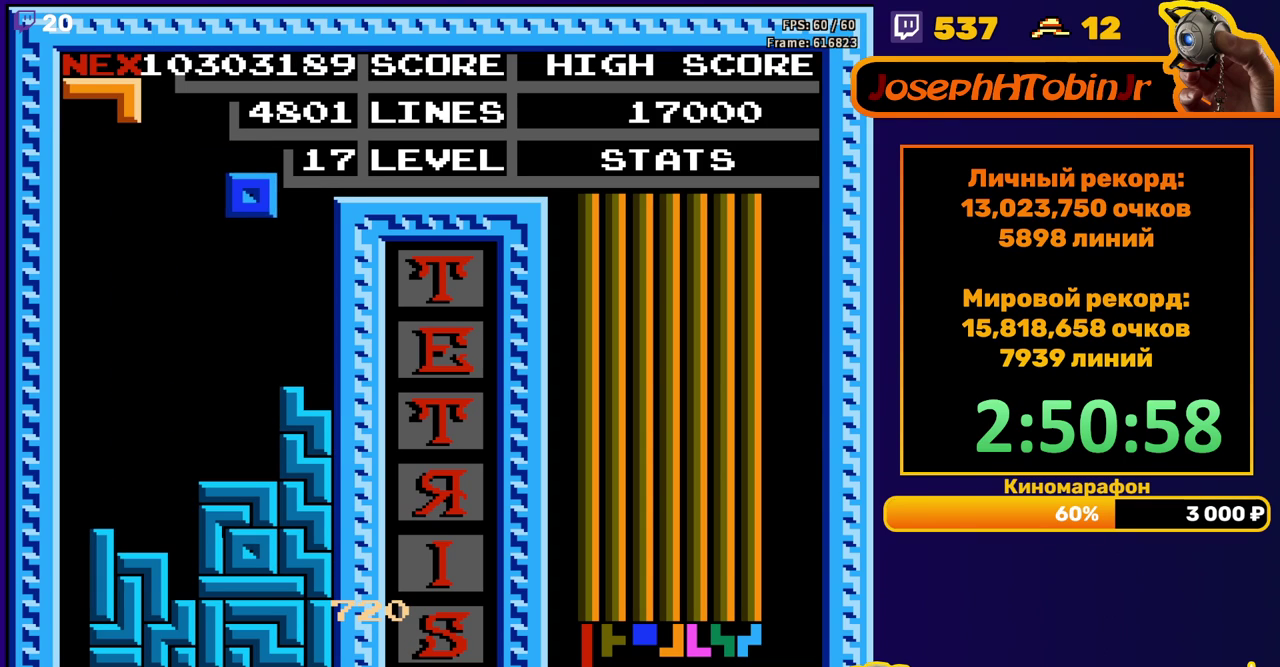
{"buttons": [], "events": [[17, "DPAD_RIGHT", "up"]]}
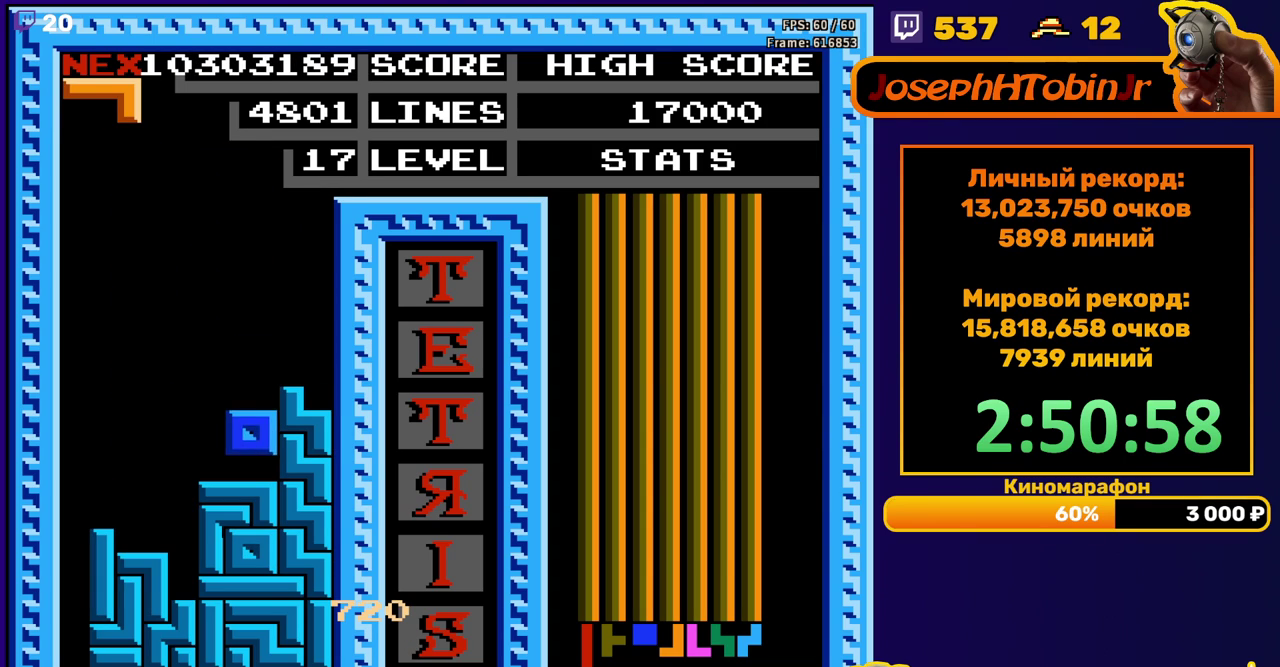
{"buttons": [], "events": [[233, "B", "down"], [233, "DPAD_RIGHT", "down"], [317, "DPAD_RIGHT", "up"], [350, "B", "up"]]}
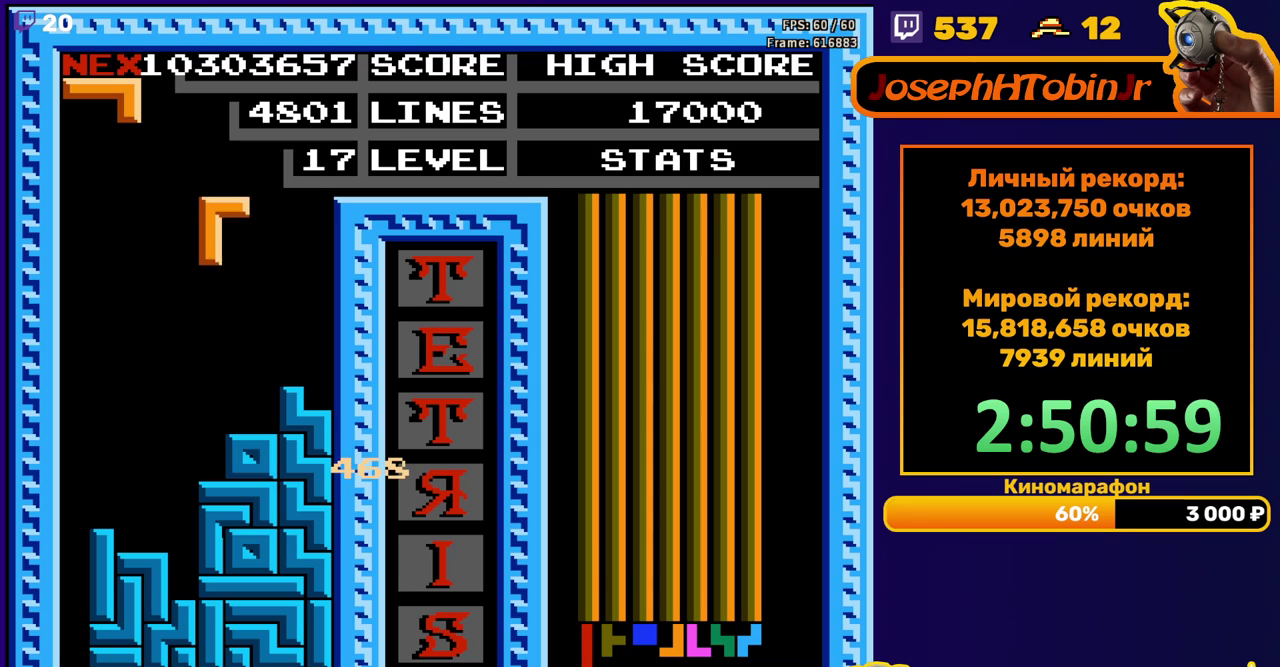
{"buttons": [], "events": [[33, "DPAD_DOWN", "down"], [283, "DPAD_DOWN", "up"], [350, "DPAD_RIGHT", "down"], [417, "DPAD_RIGHT", "up"]]}
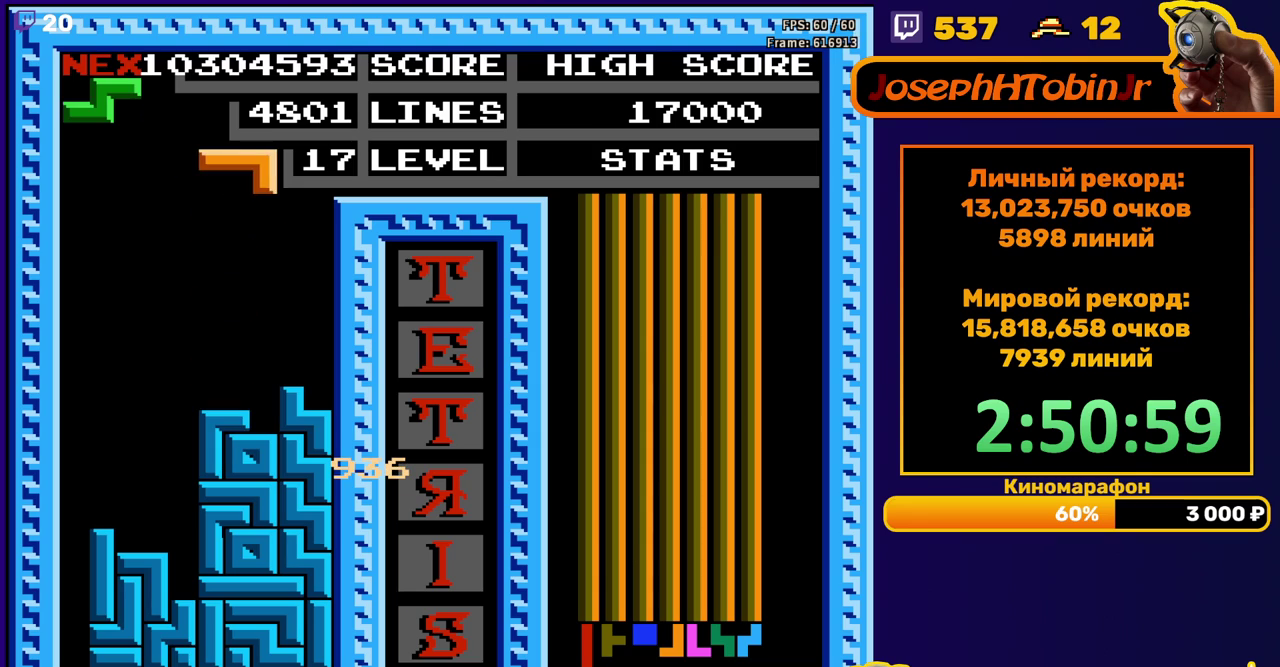
{"buttons": ["DPAD_RIGHT"], "events": [[217, "DPAD_DOWN", "down"], [400, "DPAD_DOWN", "up"], [467, "DPAD_RIGHT", "down"]]}
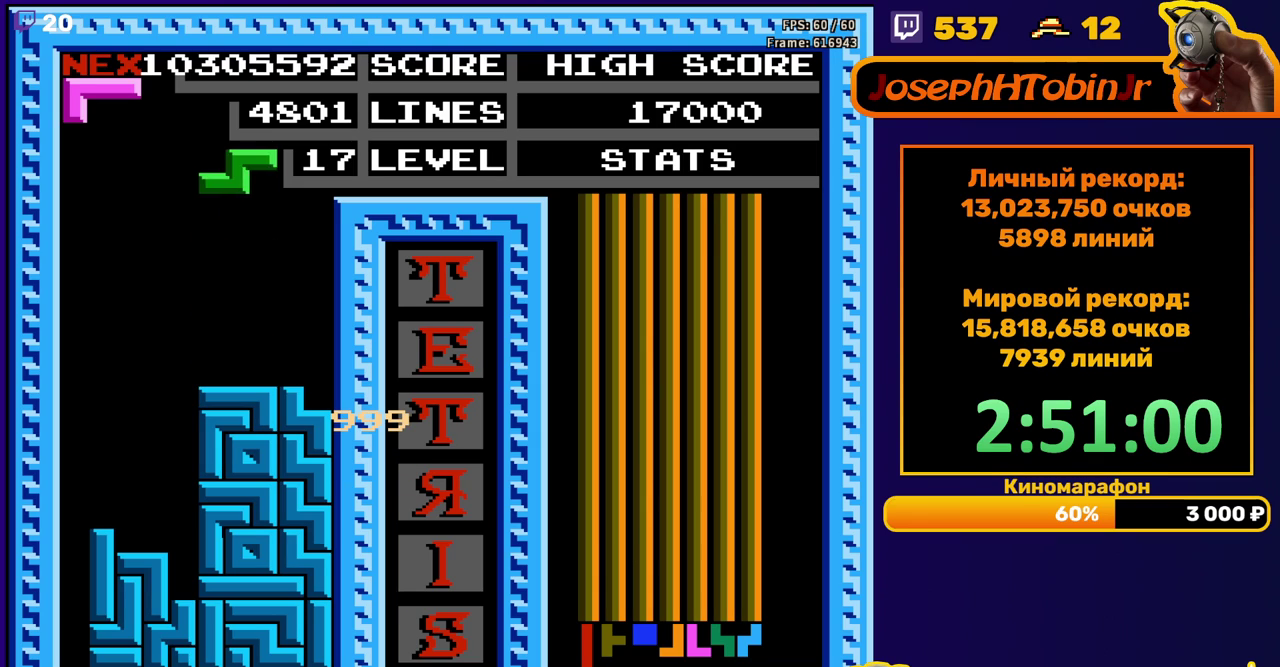
{"buttons": ["DPAD_DOWN"], "events": [[33, "A", "down"], [133, "A", "up"], [400, "DPAD_RIGHT", "up"], [417, "DPAD_DOWN", "down"]]}
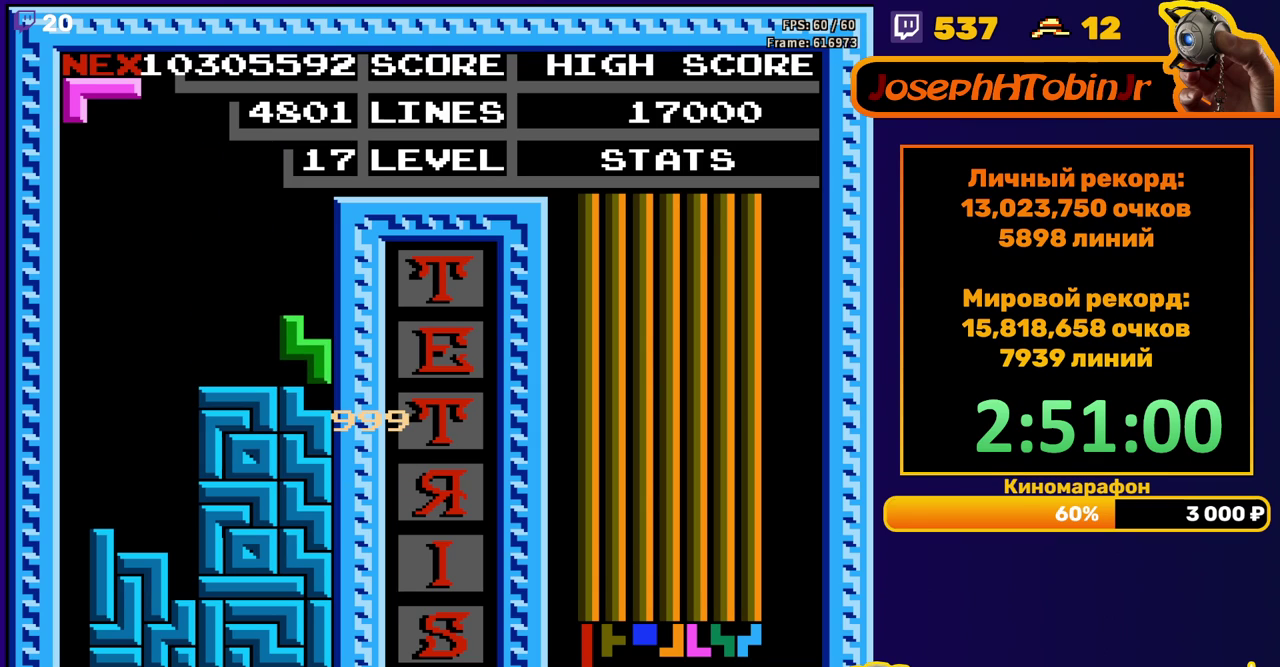
{"buttons": ["DPAD_DOWN"], "events": [[67, "DPAD_DOWN", "up"], [150, "DPAD_LEFT", "down"], [183, "A", "down"], [267, "DPAD_LEFT", "up"], [283, "A", "up"], [383, "DPAD_DOWN", "down"]]}
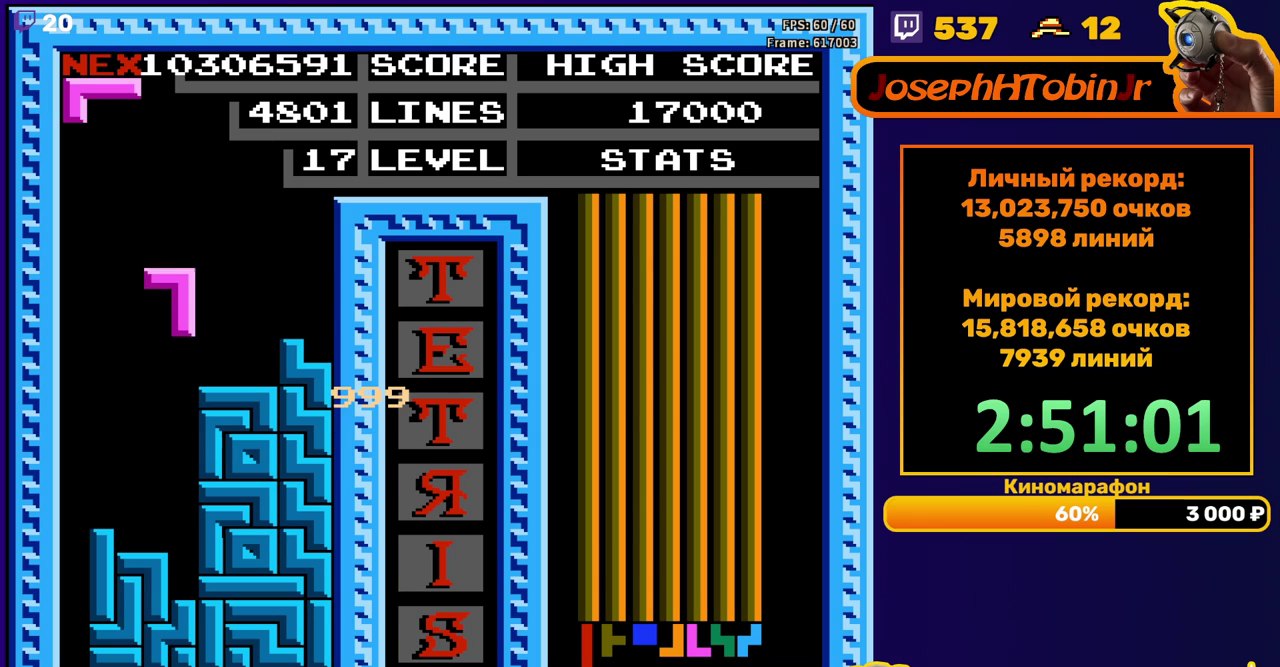
{"buttons": ["DPAD_LEFT"], "events": [[217, "DPAD_DOWN", "up"], [317, "DPAD_LEFT", "down"], [383, "DPAD_LEFT", "up"], [433, "DPAD_LEFT", "down"]]}
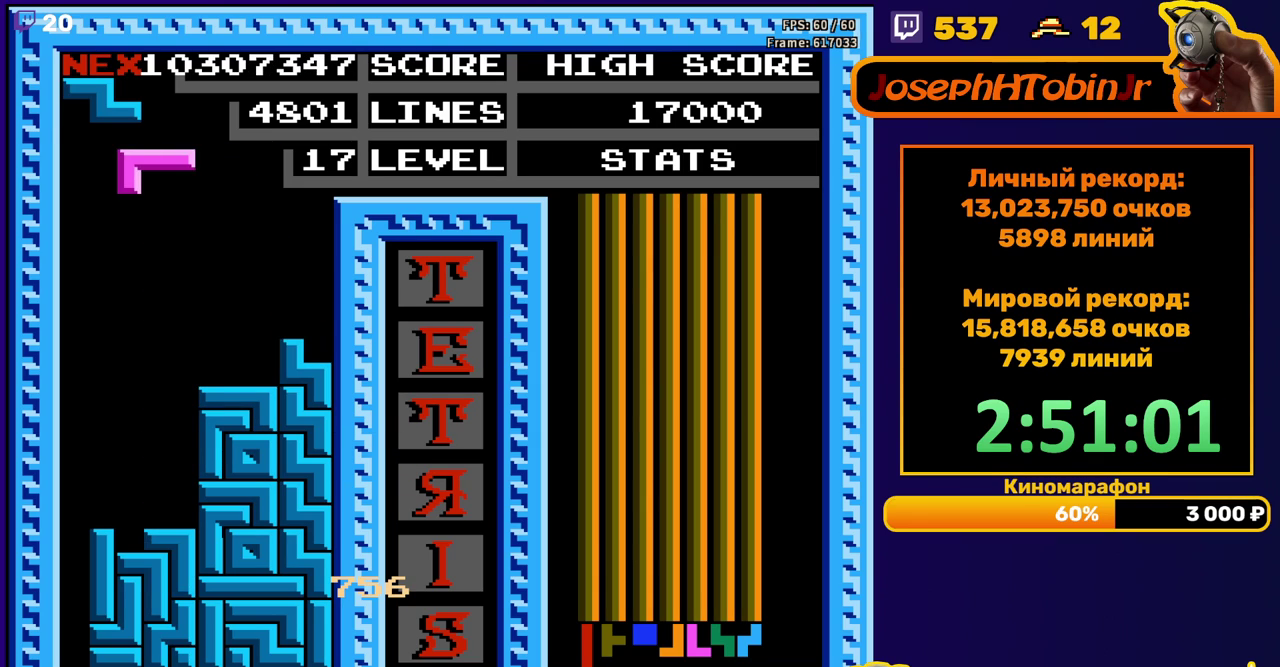
{"buttons": ["DPAD_LEFT"], "events": [[17, "DPAD_LEFT", "up"], [117, "DPAD_DOWN", "down"], [400, "DPAD_DOWN", "up"], [467, "DPAD_LEFT", "down"]]}
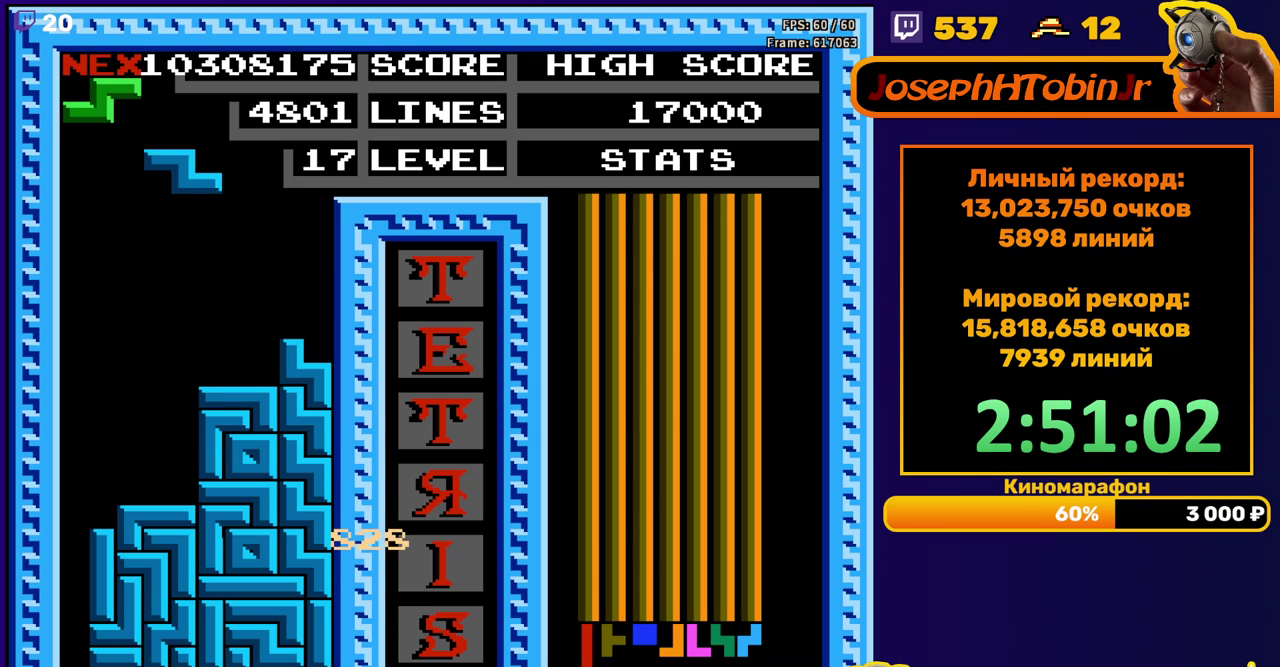
{"buttons": ["DPAD_DOWN"], "events": [[17, "A", "down"], [133, "A", "up"], [417, "DPAD_DOWN", "down"], [417, "DPAD_LEFT", "up"]]}
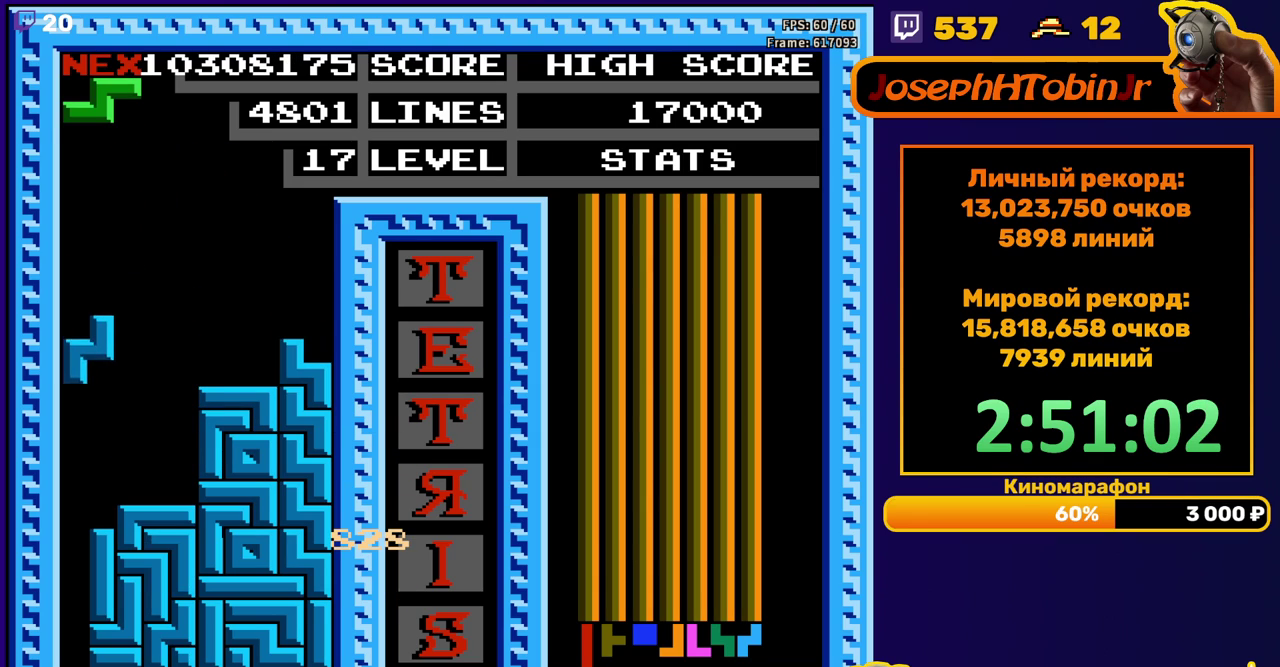
{"buttons": [], "events": [[200, "DPAD_DOWN", "up"]]}
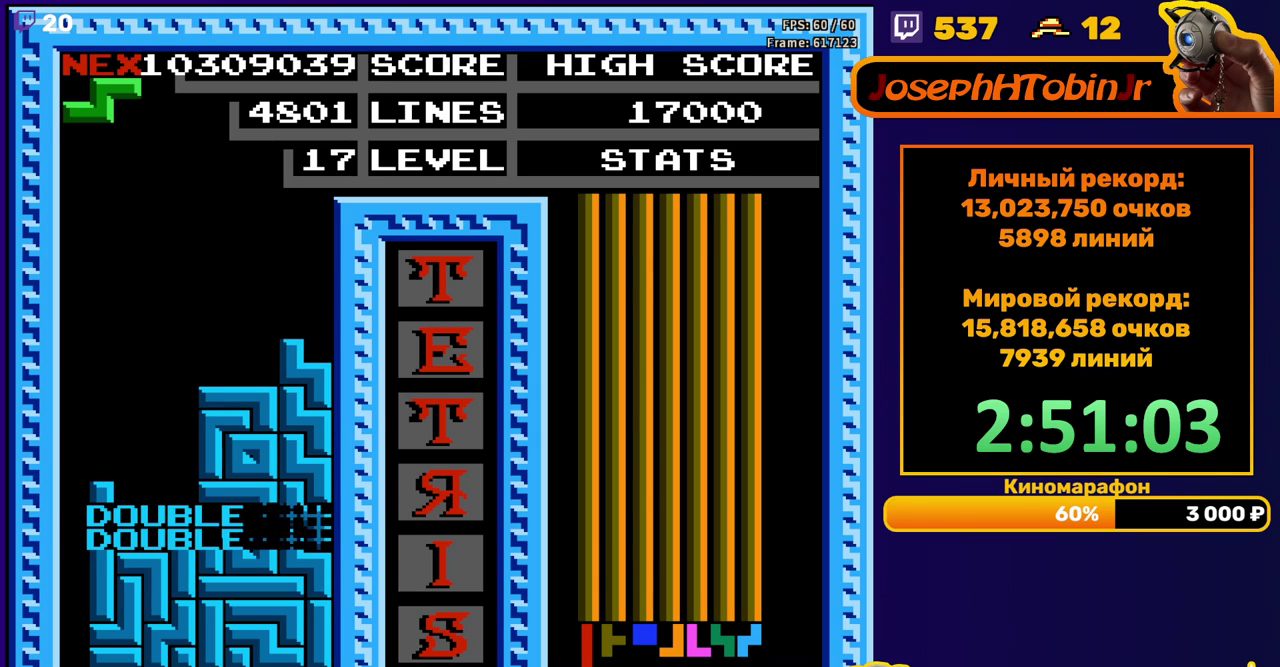
{"buttons": ["DPAD_RIGHT"], "events": [[167, "DPAD_RIGHT", "down"], [250, "A", "down"], [383, "A", "up"]]}
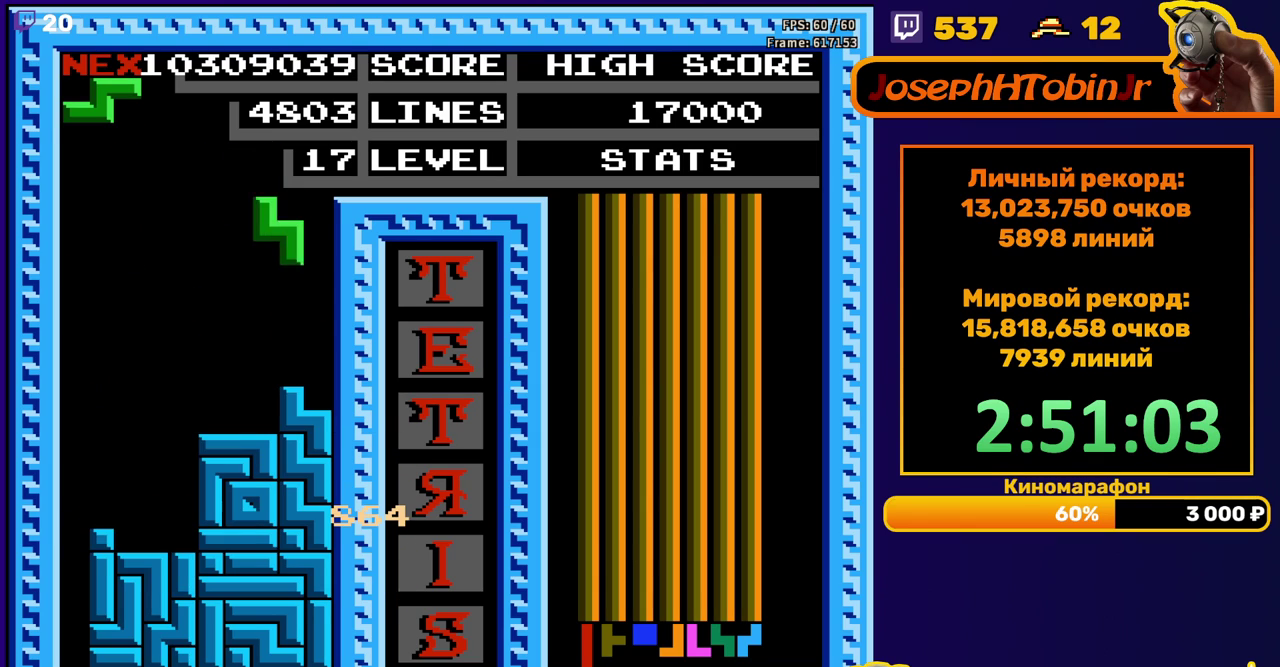
{"buttons": ["A", "DPAD_RIGHT"], "events": [[150, "DPAD_RIGHT", "up"], [167, "DPAD_DOWN", "down"], [283, "DPAD_DOWN", "up"], [350, "DPAD_RIGHT", "down"], [467, "A", "down"]]}